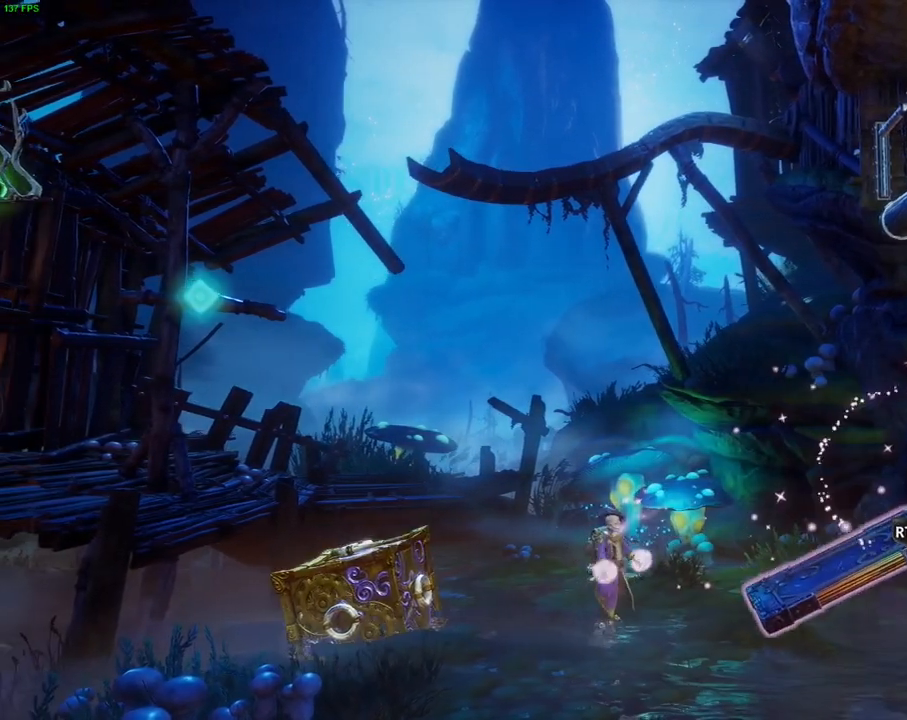
Gameplay with a controller (PlayStation layout); each line is a JSON object with the inputs held at the frame after it (dt_ms = milliseconds from this image to that frame). "events" lists button and stick changes between this image and that frame as [ms after this image, input, new state], when the widget could be followed in between.
{"dt_ms": 1000, "buttons": [], "left_stick": "left", "right_stick": "center", "events": [[83, "R1", "down"], [183, "CROSS", "up"], [233, "R1", "up"], [517, "left_stick", "center"], [633, "CROSS", "down"], [767, "left_stick", "left"], [833, "R1", "down"], [900, "CROSS", "up"], [950, "R1", "up"]]}
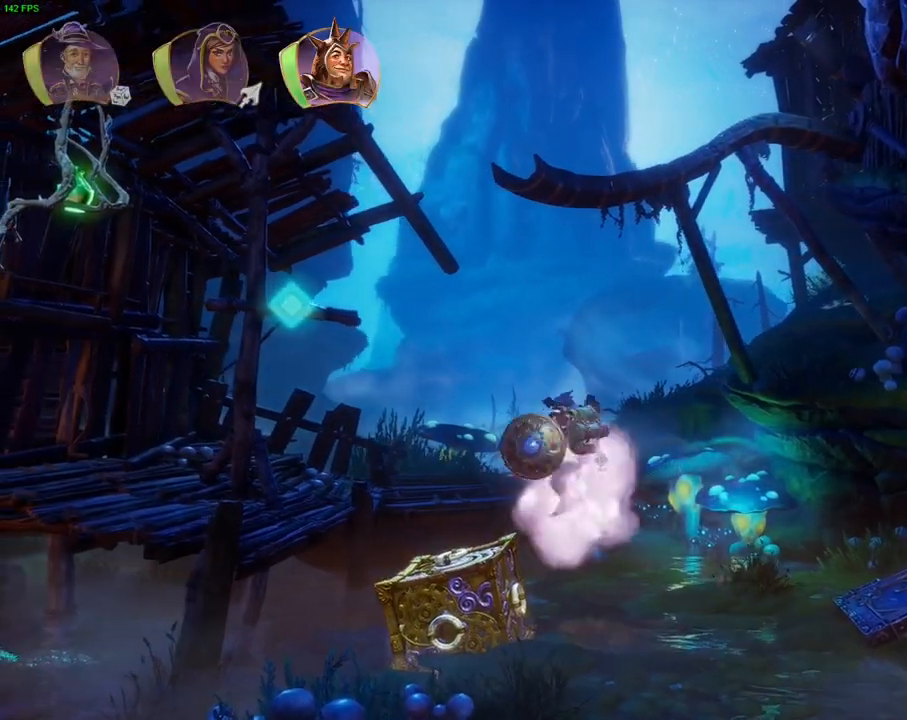
{"dt_ms": 500, "buttons": [], "left_stick": "center", "right_stick": "up-right", "events": [[167, "right_stick", "up-right"], [217, "left_stick", "center"]]}
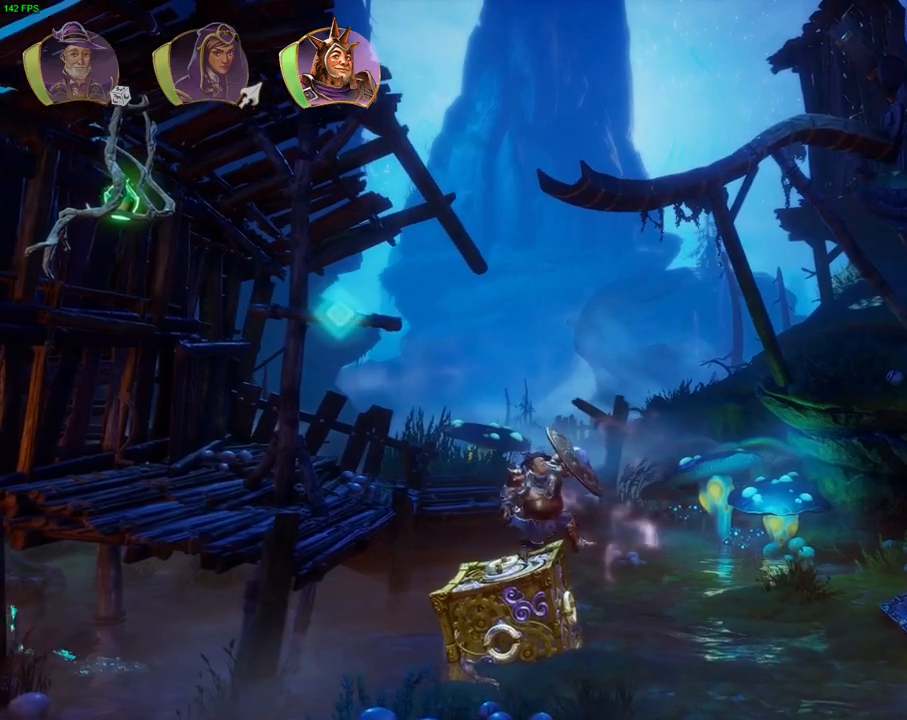
{"dt_ms": 500, "buttons": ["DPAD_DOWN"], "left_stick": "center", "right_stick": "up-right", "events": [[50, "DPAD_DOWN", "down"]]}
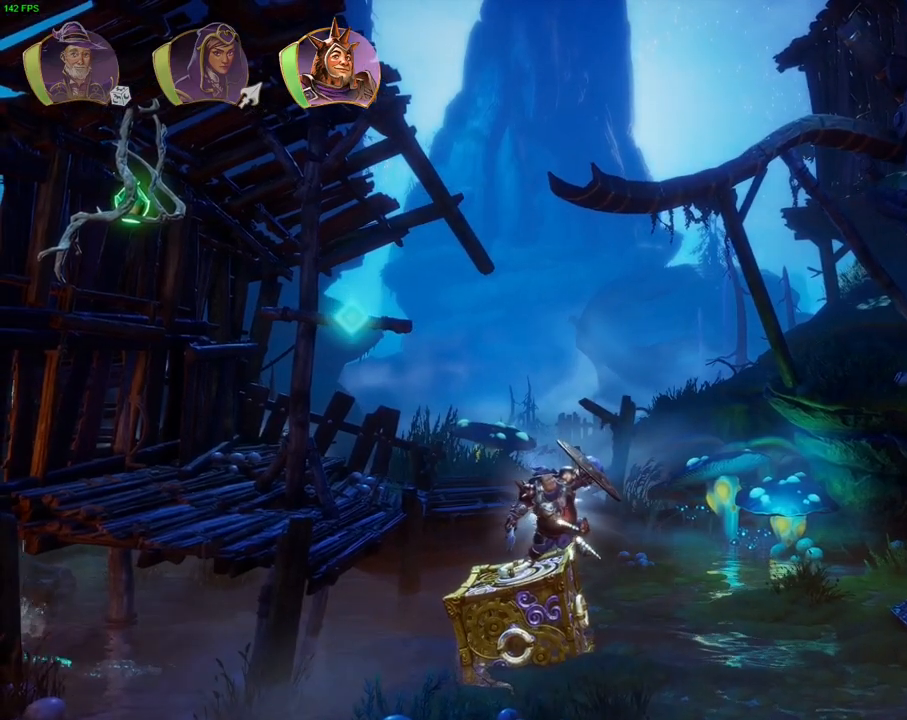
{"dt_ms": 500, "buttons": ["L1"], "left_stick": "right", "right_stick": "center", "events": [[217, "DPAD_DOWN", "up"], [333, "left_stick", "right"], [350, "right_stick", "center"], [450, "L1", "down"]]}
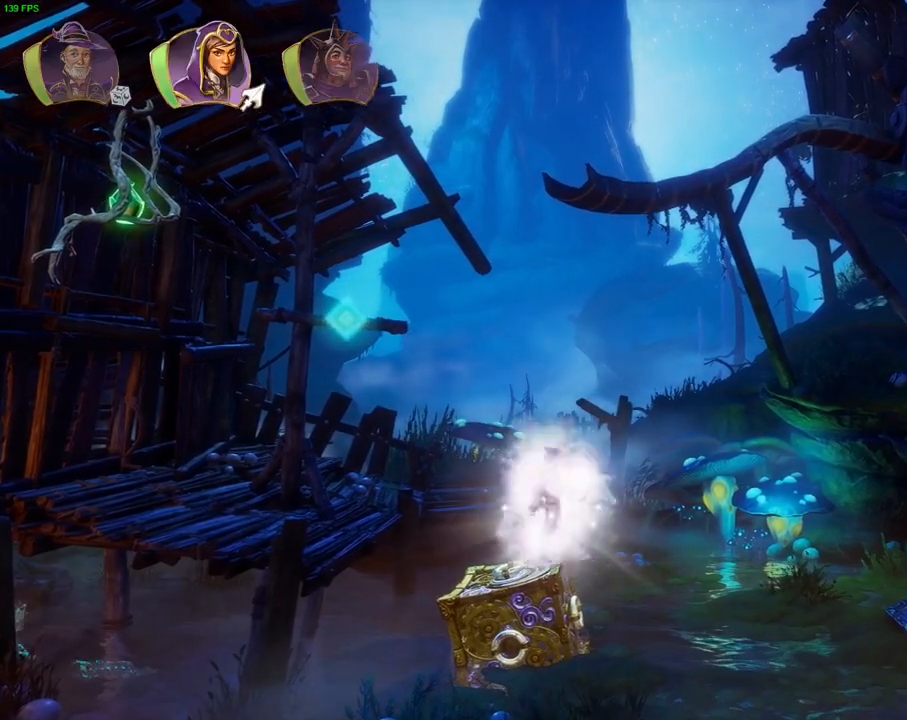
{"dt_ms": 500, "buttons": ["R2"], "left_stick": "center", "right_stick": "center", "events": [[50, "L1", "up"], [217, "L1", "down"], [317, "L1", "up"], [383, "R2", "down"], [417, "right_stick", "up"], [450, "left_stick", "center"], [467, "right_stick", "center"]]}
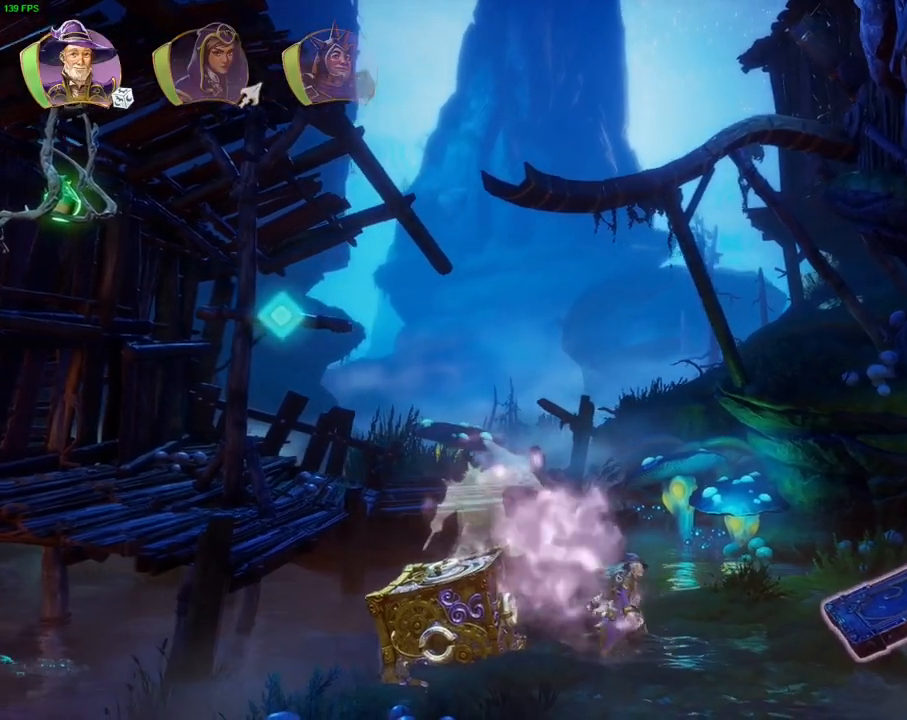
{"dt_ms": 500, "buttons": ["L2"], "left_stick": "center", "right_stick": "up", "events": [[50, "right_stick", "down"], [233, "R2", "up"], [233, "right_stick", "center"], [317, "L2", "down"], [367, "right_stick", "up"]]}
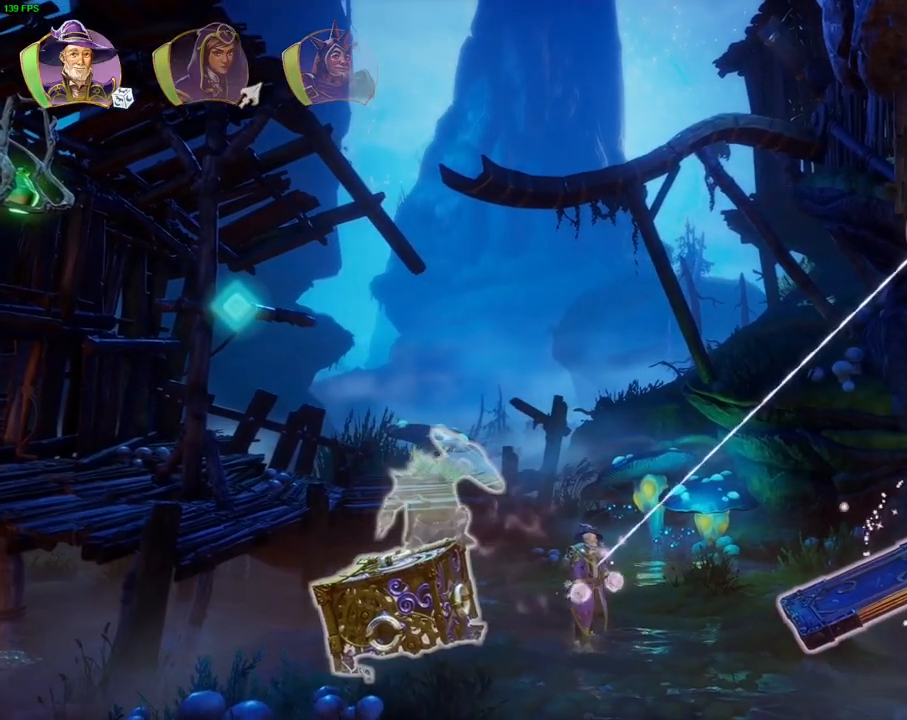
{"dt_ms": 500, "buttons": ["L2", "R2"], "left_stick": "center", "right_stick": "down", "events": [[50, "right_stick", "center"], [100, "R2", "down"], [117, "right_stick", "down"]]}
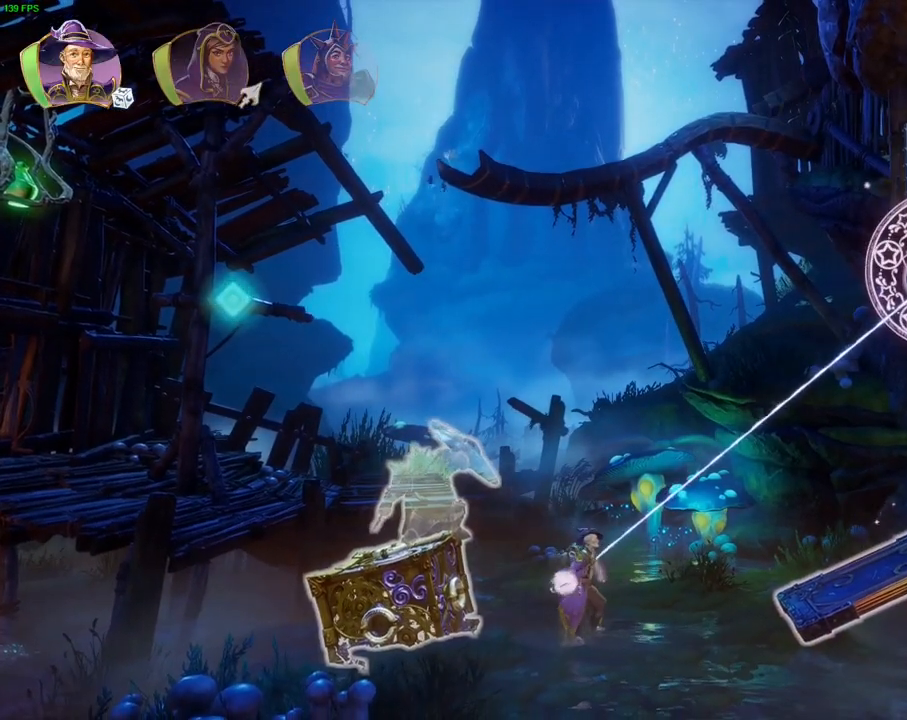
{"dt_ms": 500, "buttons": ["L2", "R2"], "left_stick": "center", "right_stick": "down", "events": []}
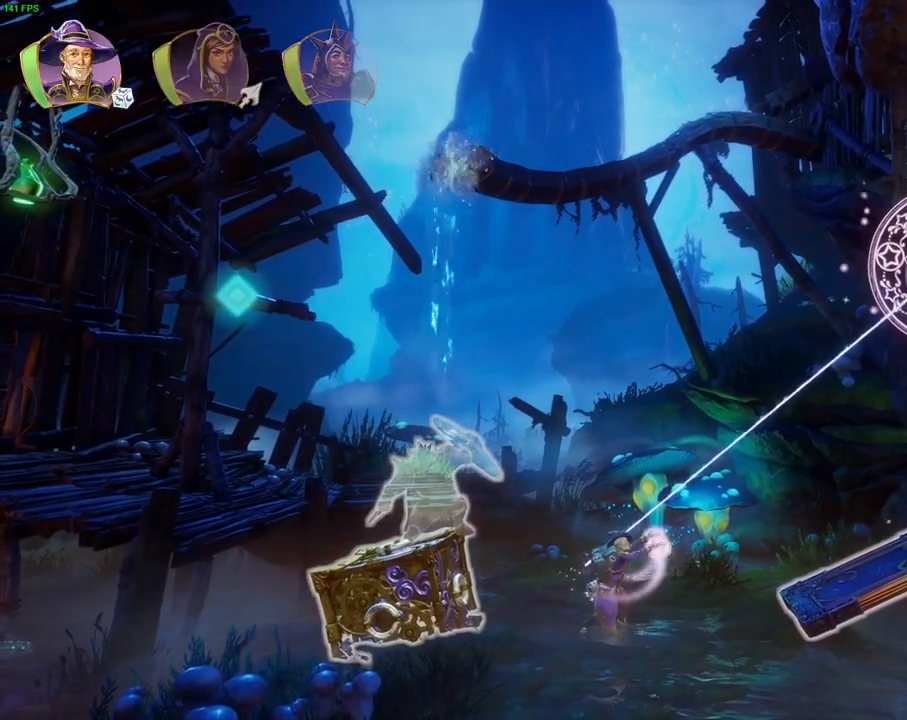
{"dt_ms": 500, "buttons": ["L2", "R2"], "left_stick": "center", "right_stick": "down", "events": []}
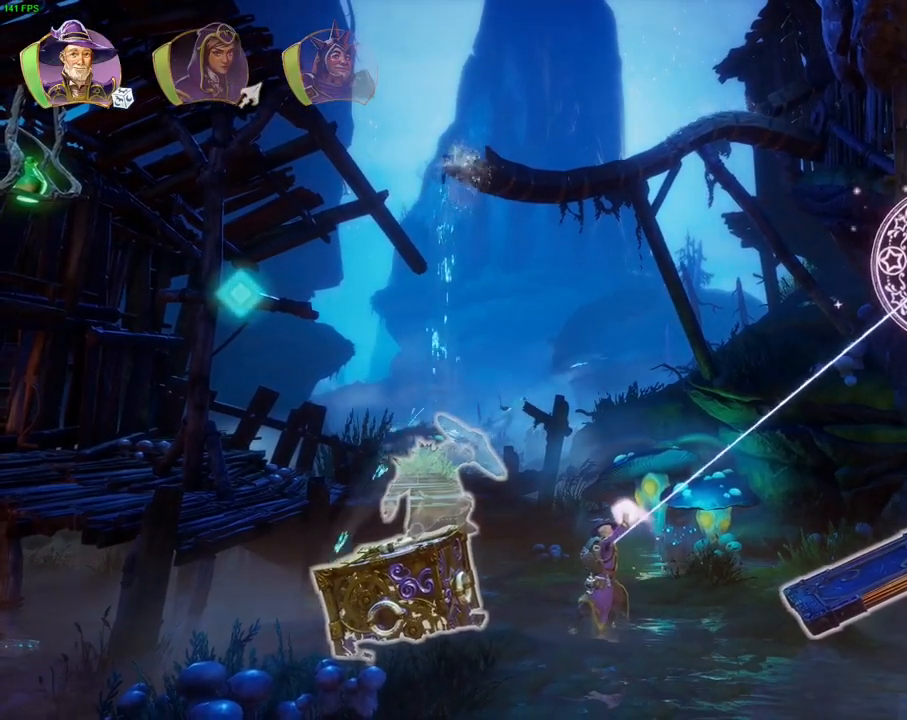
{"dt_ms": 500, "buttons": [], "left_stick": "center", "right_stick": "center", "events": [[117, "L2", "up"], [133, "R2", "up"], [167, "right_stick", "center"], [317, "L1", "down"], [417, "L1", "up"]]}
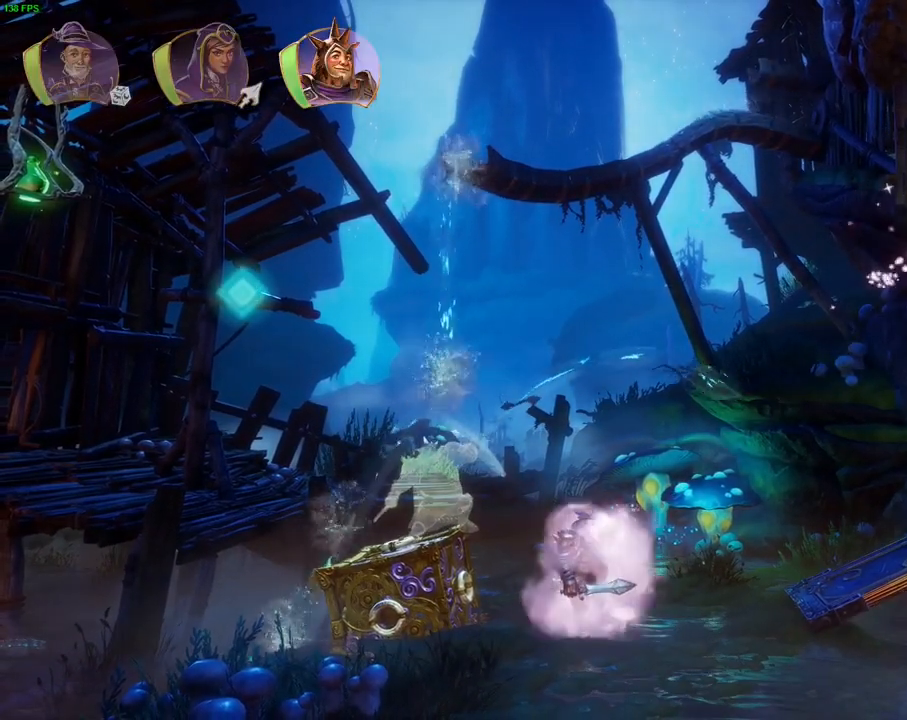
{"dt_ms": 500, "buttons": [], "left_stick": "center", "right_stick": "center", "events": [[67, "R1", "down"], [150, "R1", "up"]]}
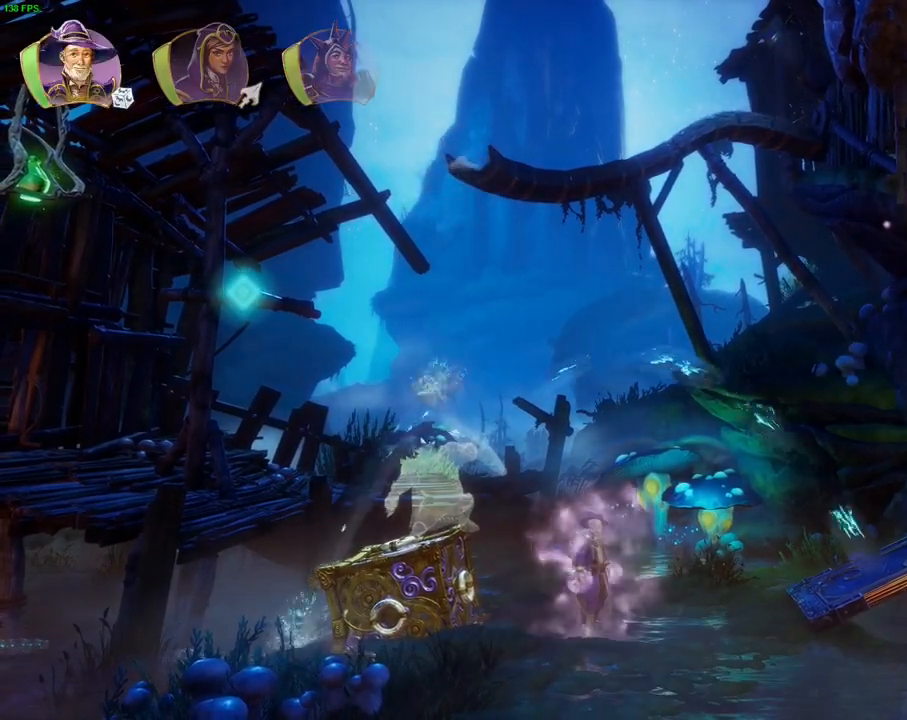
{"dt_ms": 500, "buttons": ["DPAD_DOWN"], "left_stick": "center", "right_stick": "center", "events": [[117, "L1", "down"], [233, "L1", "up"], [450, "DPAD_DOWN", "down"]]}
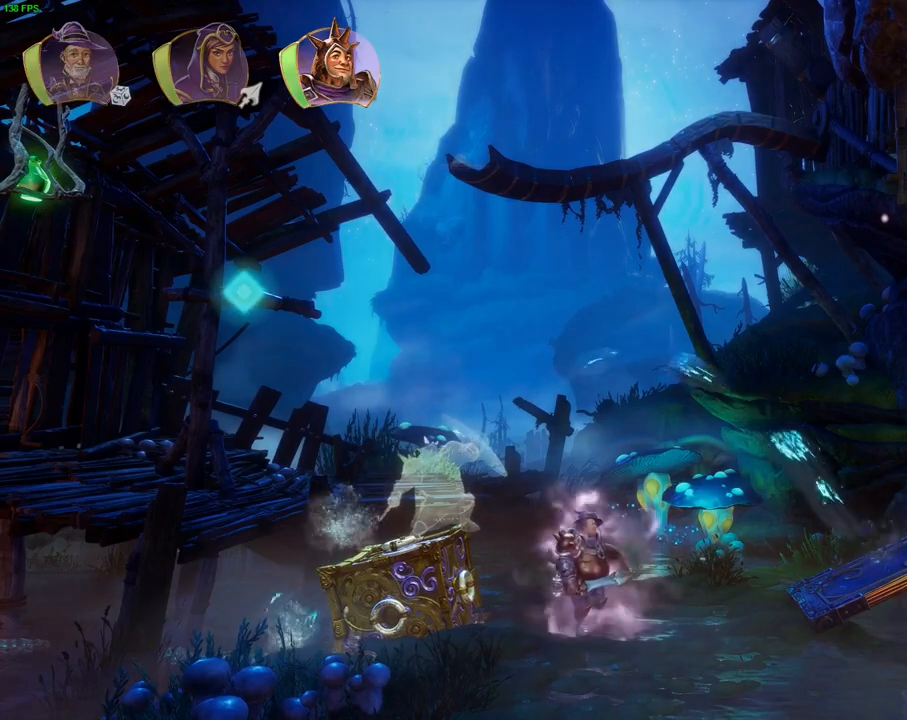
{"dt_ms": 500, "buttons": [], "left_stick": "center", "right_stick": "center", "events": [[50, "DPAD_DOWN", "up"], [250, "left_stick", "left"], [367, "left_stick", "center"]]}
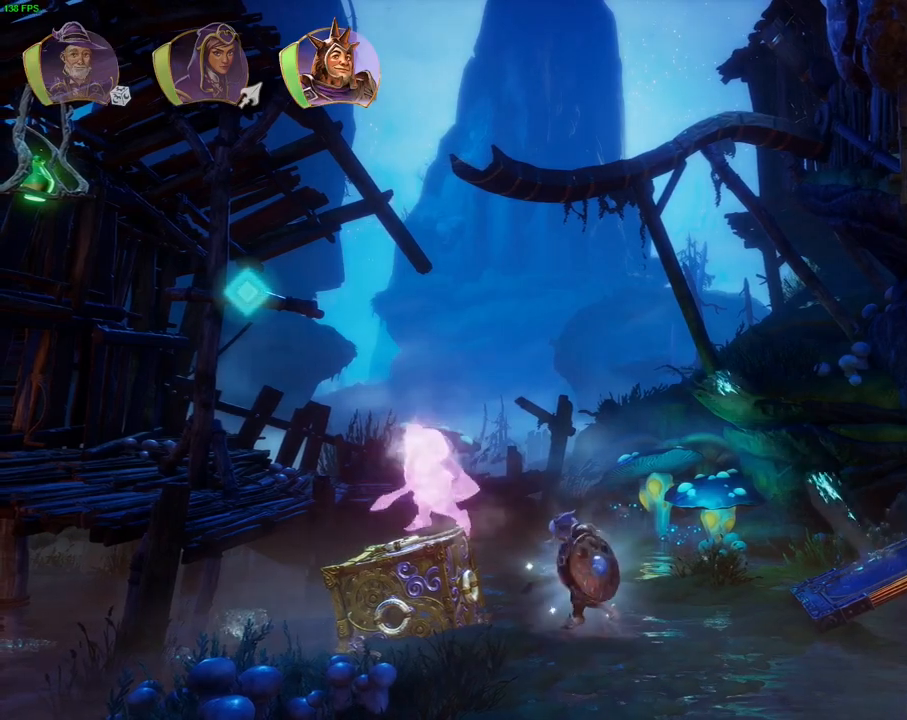
{"dt_ms": 1000, "buttons": [], "left_stick": "center", "right_stick": "up-right", "events": [[117, "left_stick", "left"], [317, "left_stick", "center"], [517, "right_stick", "right"], [583, "right_stick", "up-right"]]}
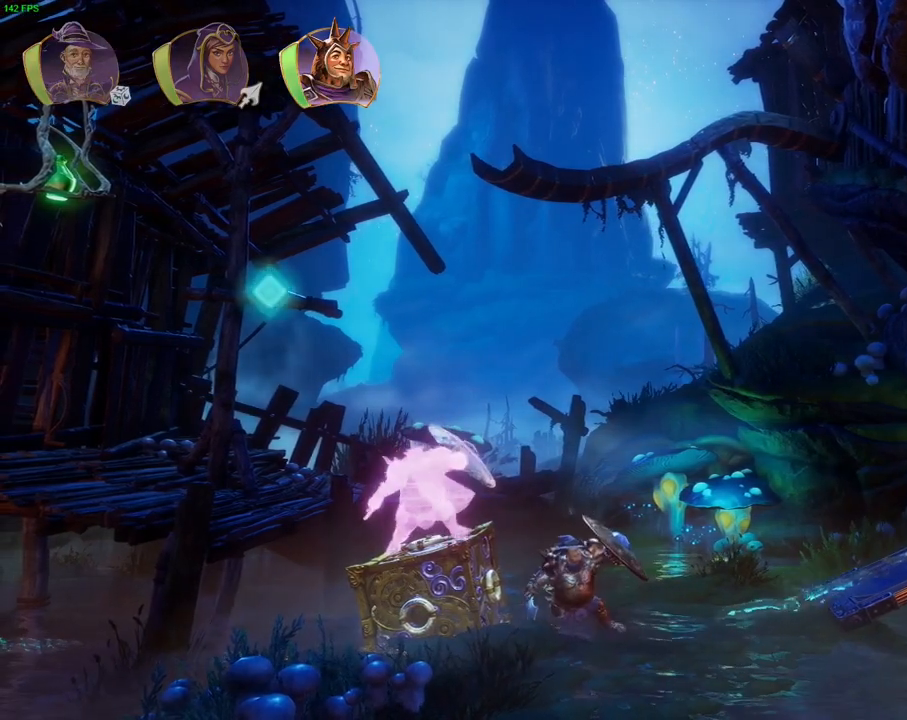
{"dt_ms": 1000, "buttons": [], "left_stick": "center", "right_stick": "center", "events": [[67, "DPAD_DOWN", "down"], [183, "DPAD_DOWN", "up"], [333, "right_stick", "center"], [500, "left_stick", "right"], [583, "L1", "down"], [700, "L1", "up"], [883, "left_stick", "center"]]}
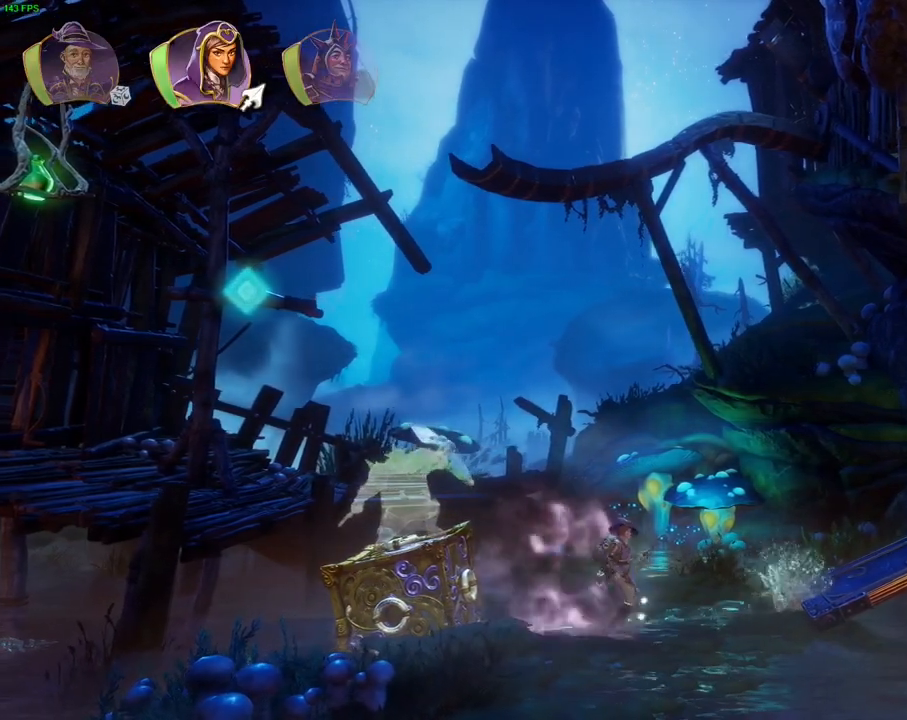
{"dt_ms": 500, "buttons": ["R2"], "left_stick": "center", "right_stick": "center", "events": [[150, "R2", "down"], [217, "right_stick", "up"], [467, "right_stick", "center"]]}
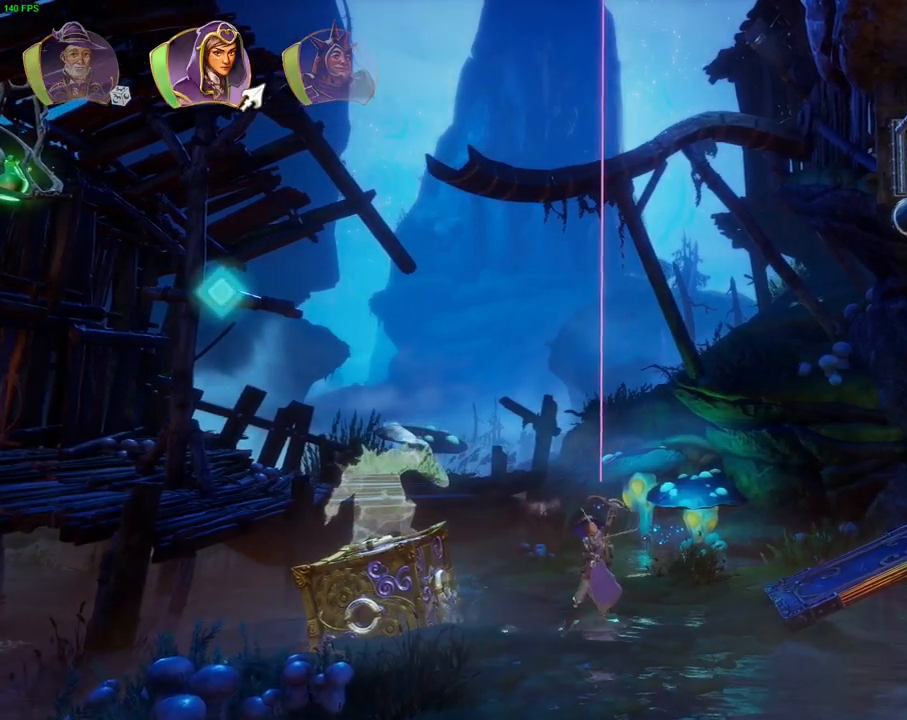
{"dt_ms": 500, "buttons": [], "left_stick": "center", "right_stick": "center", "events": [[133, "R2", "up"]]}
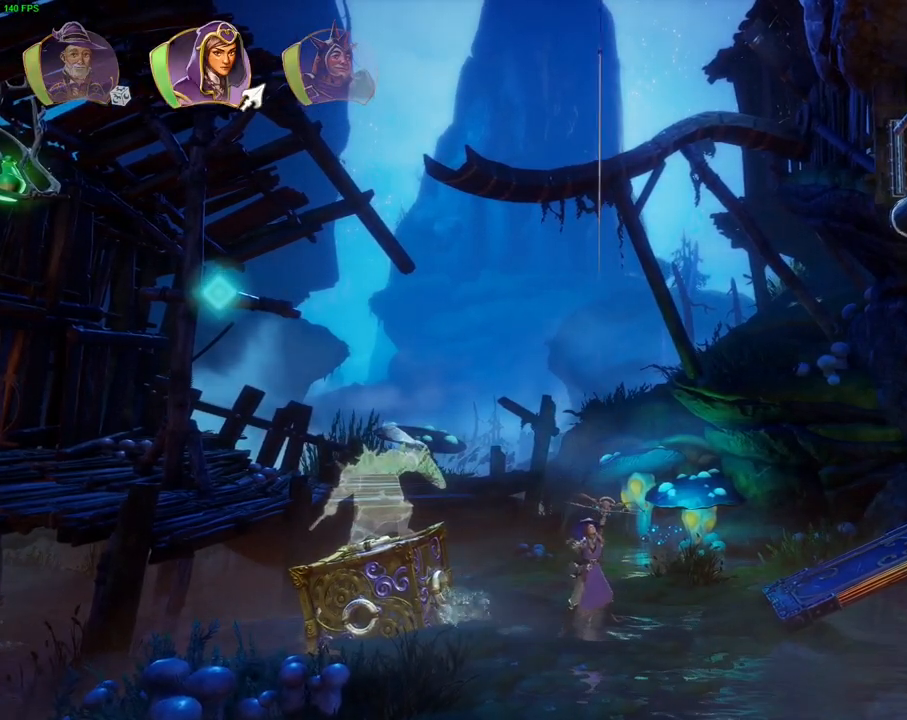
{"dt_ms": 500, "buttons": [], "left_stick": "center", "right_stick": "center", "events": [[67, "L1", "down"], [150, "L1", "up"]]}
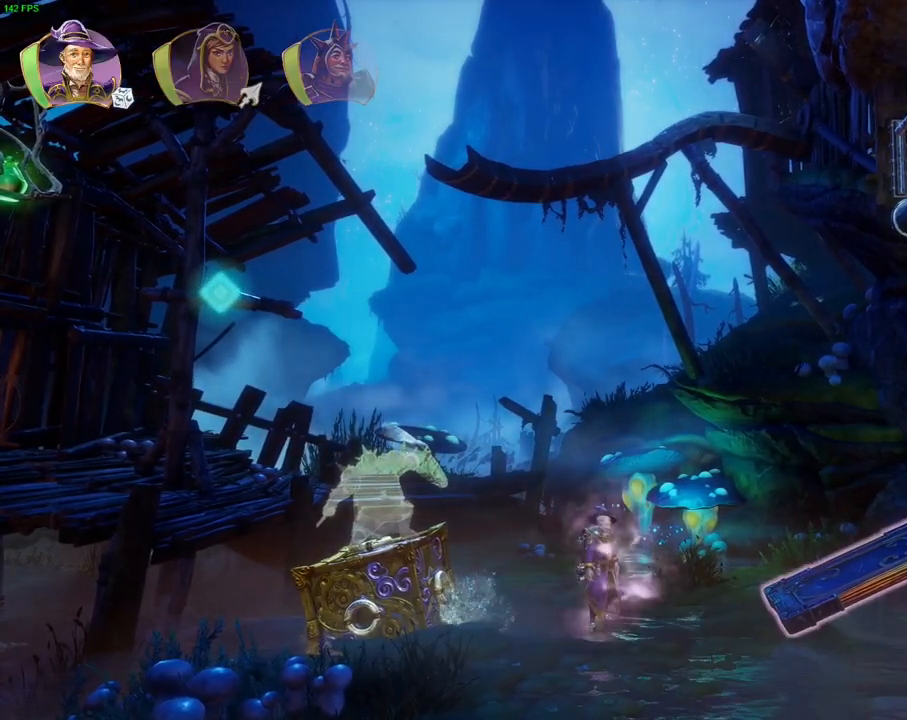
{"dt_ms": 500, "buttons": ["SQUARE"], "left_stick": "center", "right_stick": "center", "events": [[450, "SQUARE", "down"]]}
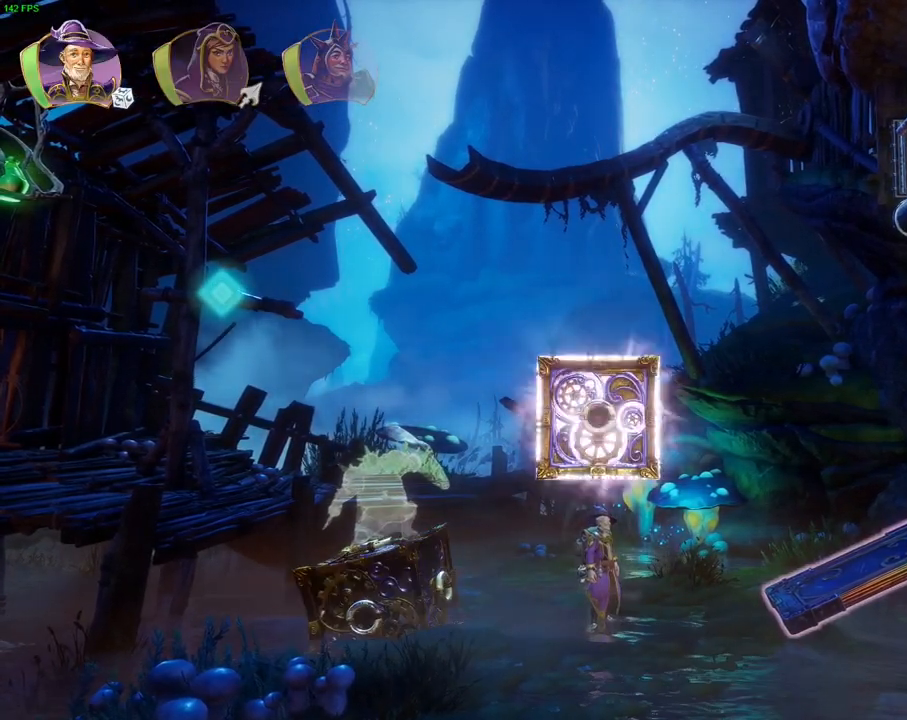
{"dt_ms": 500, "buttons": ["R2"], "left_stick": "center", "right_stick": "down", "events": [[33, "SQUARE", "up"], [100, "R2", "down"], [167, "right_stick", "right"], [283, "right_stick", "down-right"], [400, "right_stick", "down"]]}
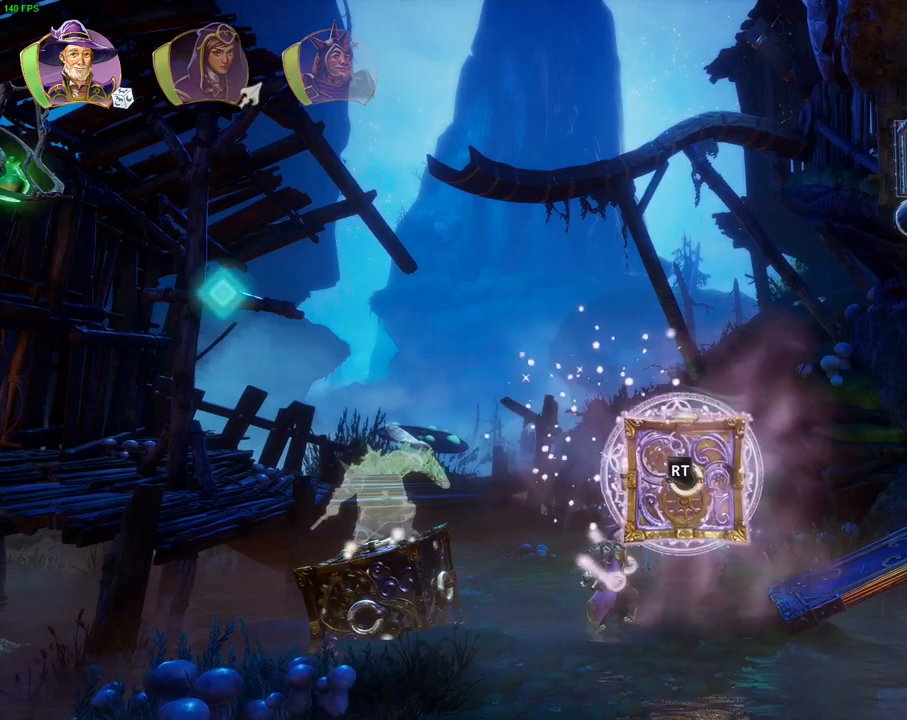
{"dt_ms": 500, "buttons": [], "left_stick": "center", "right_stick": "center", "events": [[383, "R2", "up"], [433, "right_stick", "center"]]}
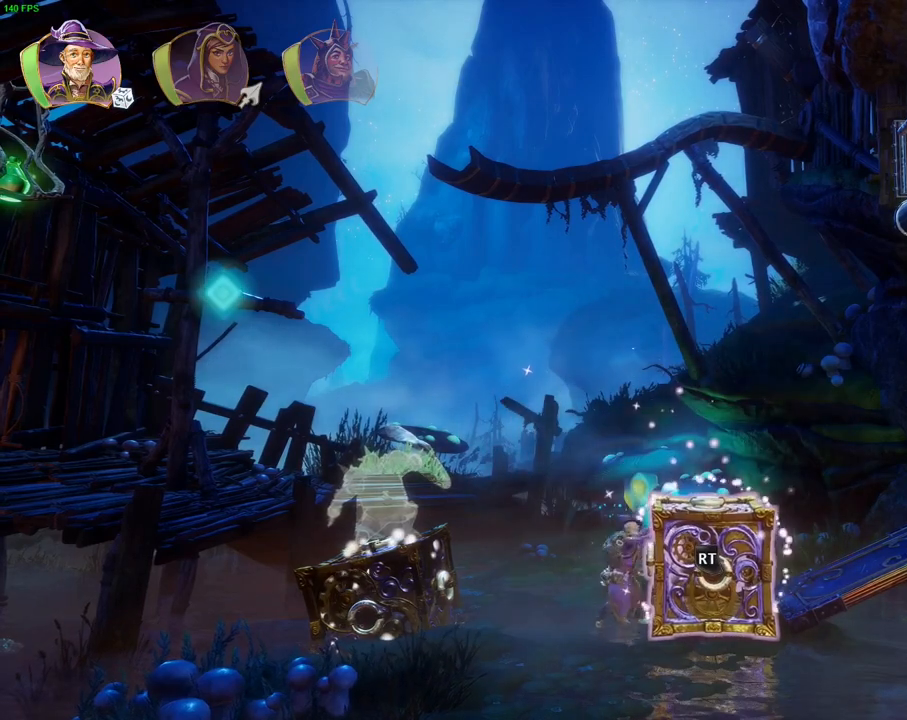
{"dt_ms": 1000, "buttons": ["L2", "R2"], "left_stick": "center", "right_stick": "up-right", "events": [[200, "L2", "down"], [450, "right_stick", "right"], [667, "right_stick", "center"], [883, "R2", "down"], [900, "right_stick", "up-right"]]}